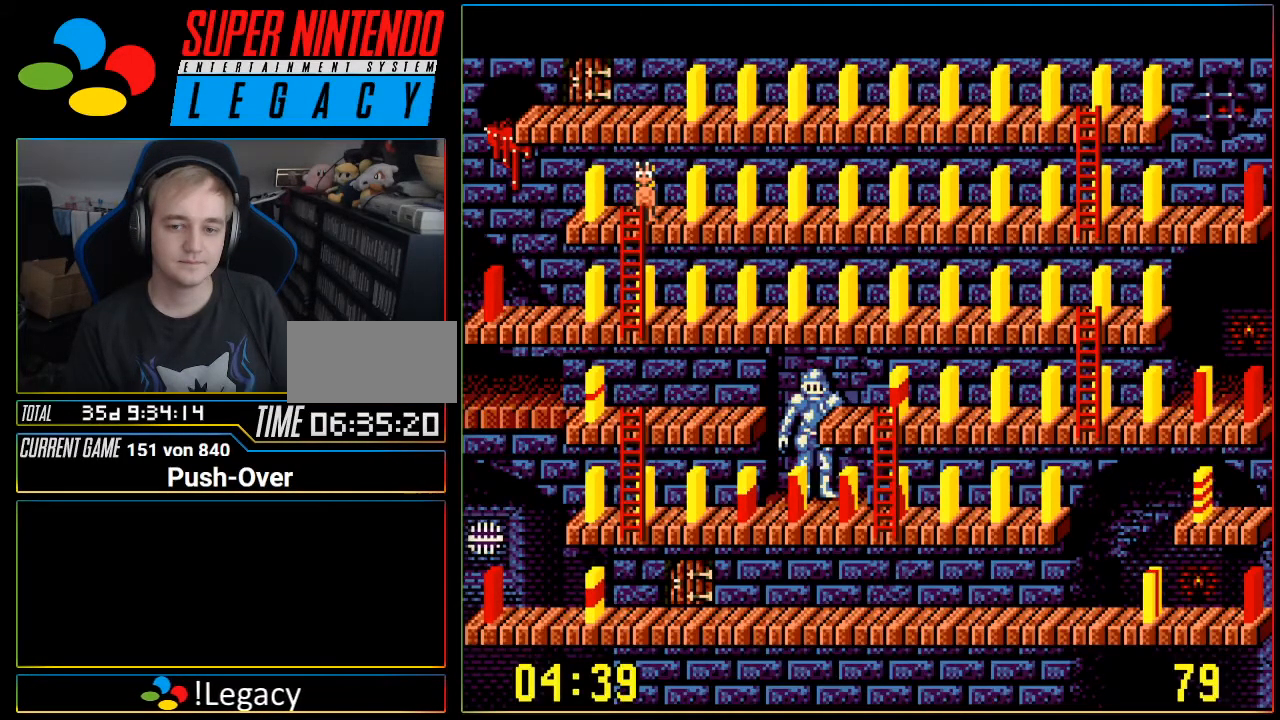
Gameplay with a controller (Nintendo layout); each line is a JSON object with the inputs held at the frame after it. "events" lists button and stick changes between this image and that frame as [ms after this image, input, new state], when the widget could be followed in between. Not read: L3 R3.
{"buttons": [], "events": []}
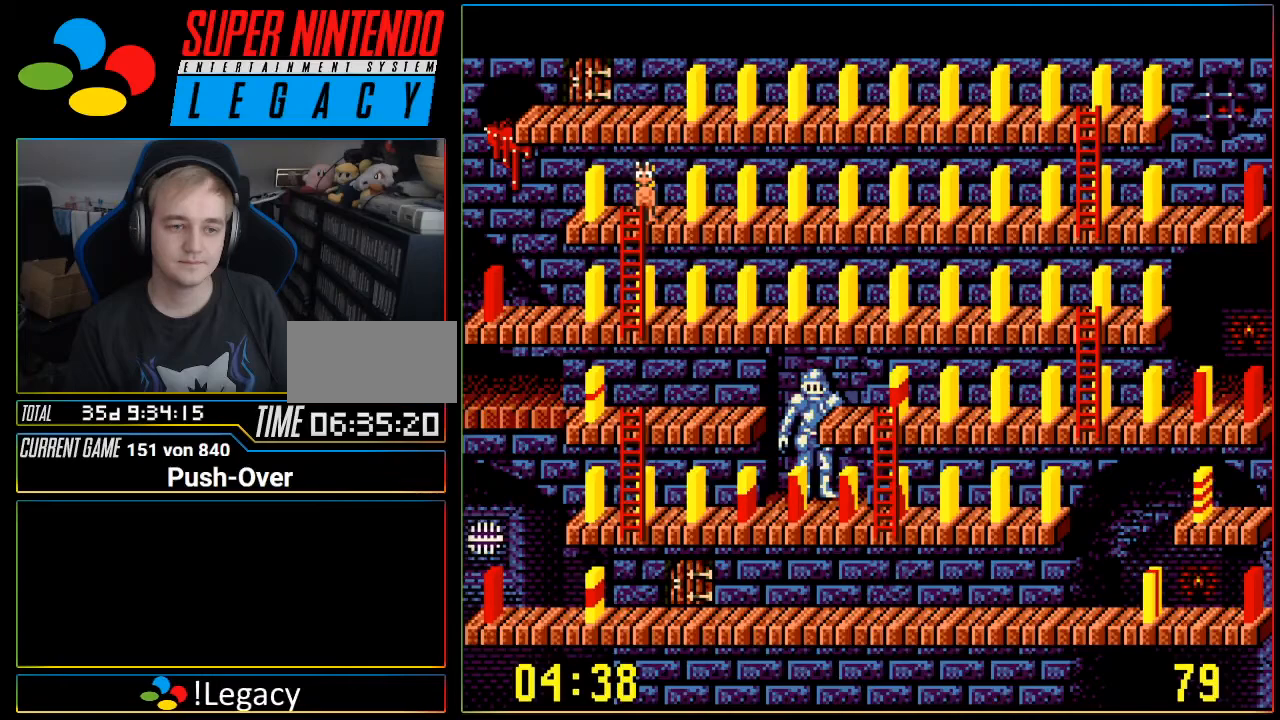
{"buttons": [], "events": [[33, "DPAD_LEFT", "down"], [167, "DPAD_LEFT", "up"]]}
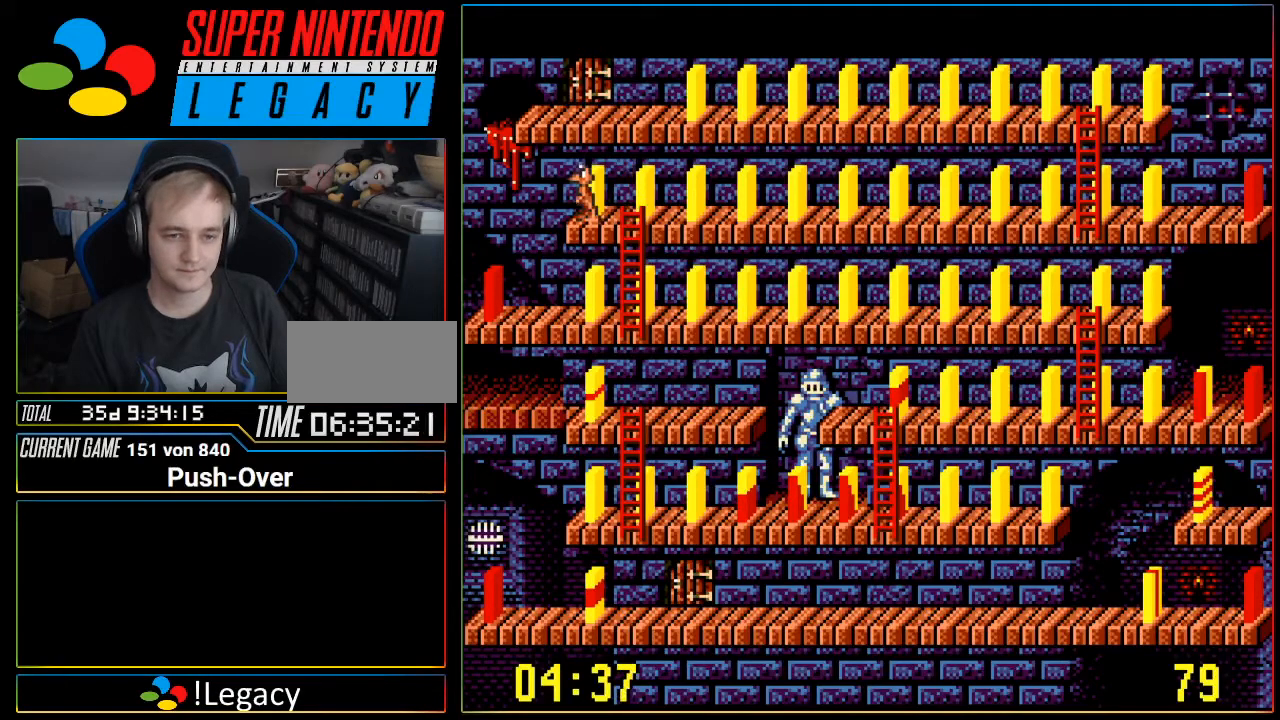
{"buttons": [], "events": [[100, "DPAD_RIGHT", "down"], [201, "DPAD_RIGHT", "up"]]}
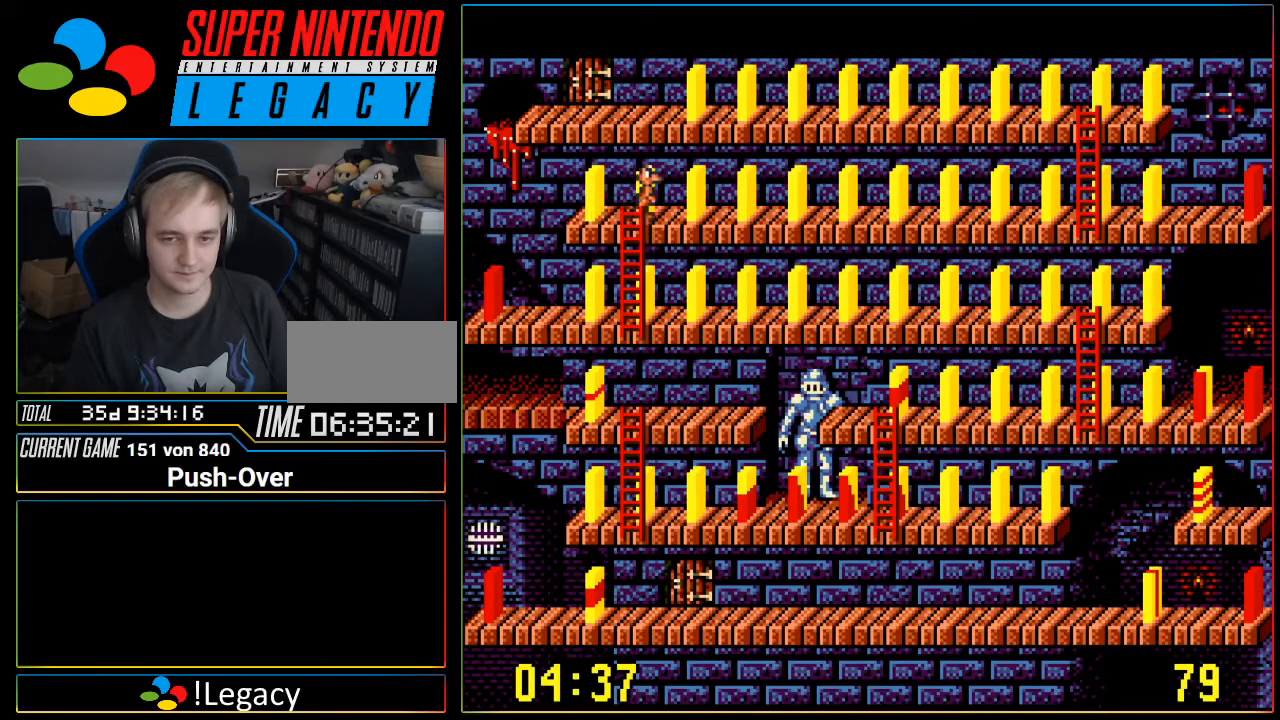
{"buttons": ["DPAD_DOWN"], "events": [[50, "DPAD_DOWN", "down"]]}
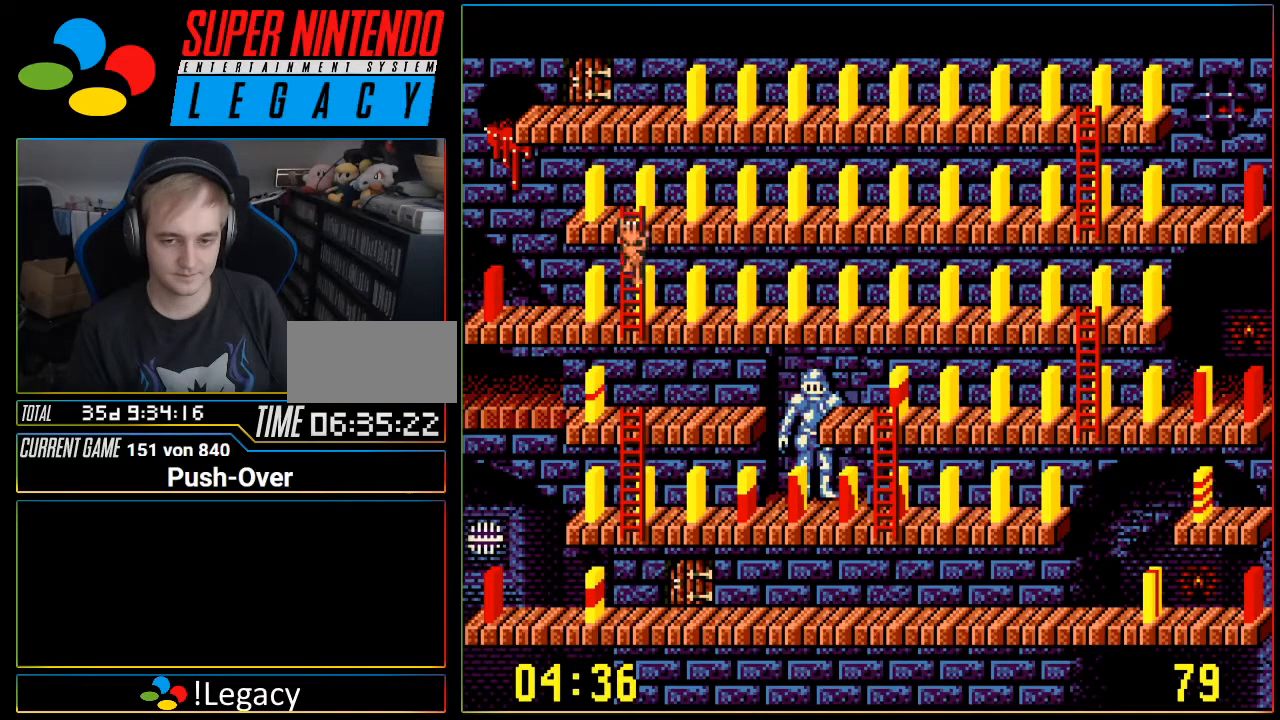
{"buttons": ["DPAD_RIGHT"], "events": [[134, "DPAD_DOWN", "up"], [284, "DPAD_RIGHT", "down"]]}
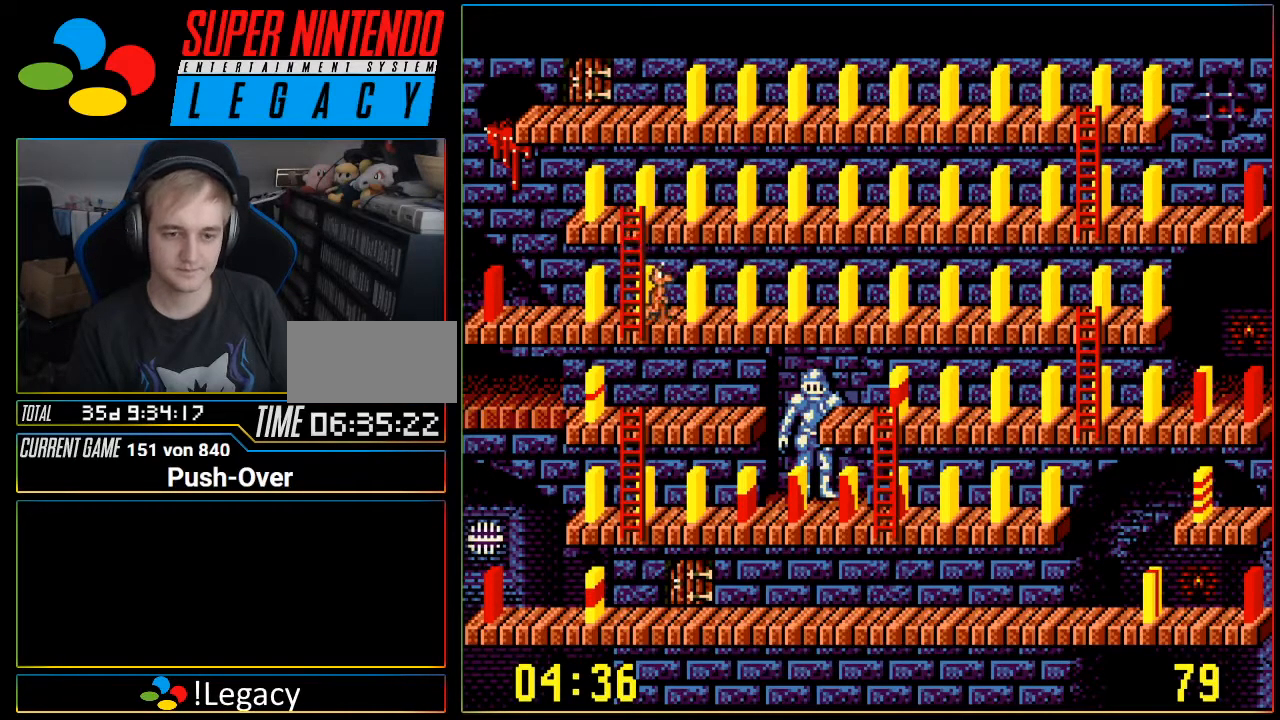
{"buttons": ["DPAD_RIGHT"], "events": []}
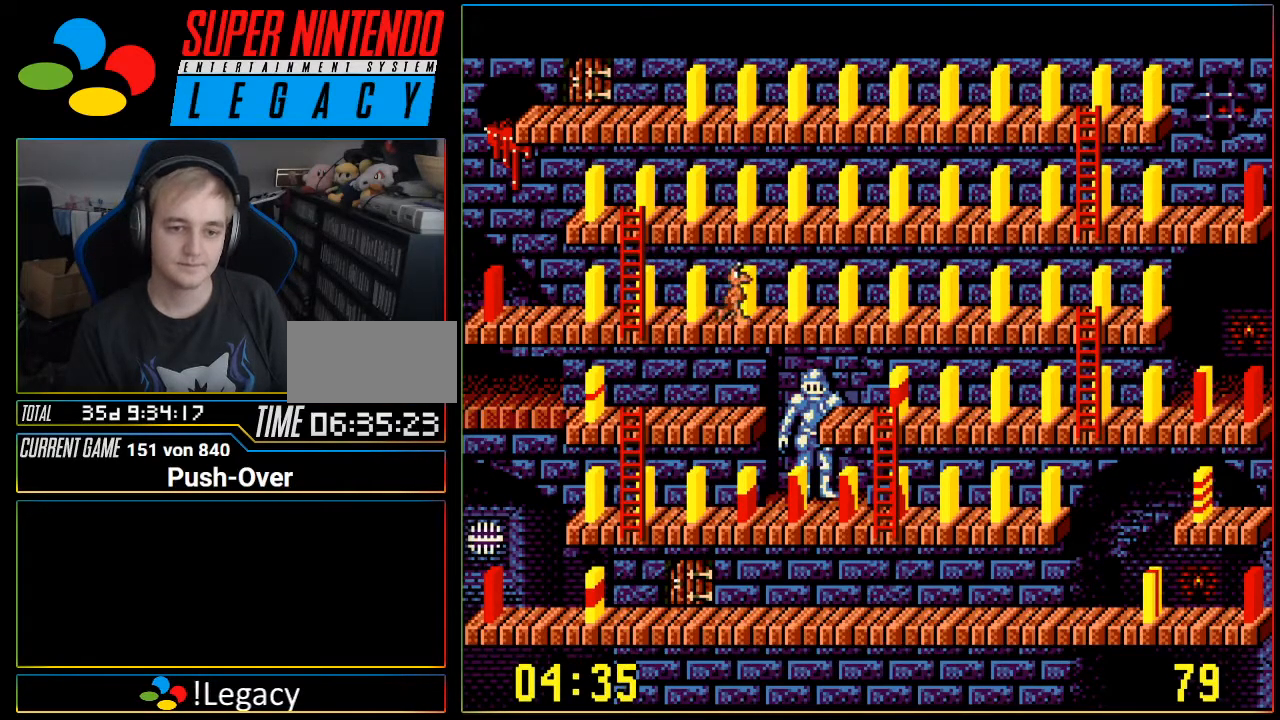
{"buttons": ["DPAD_RIGHT"], "events": []}
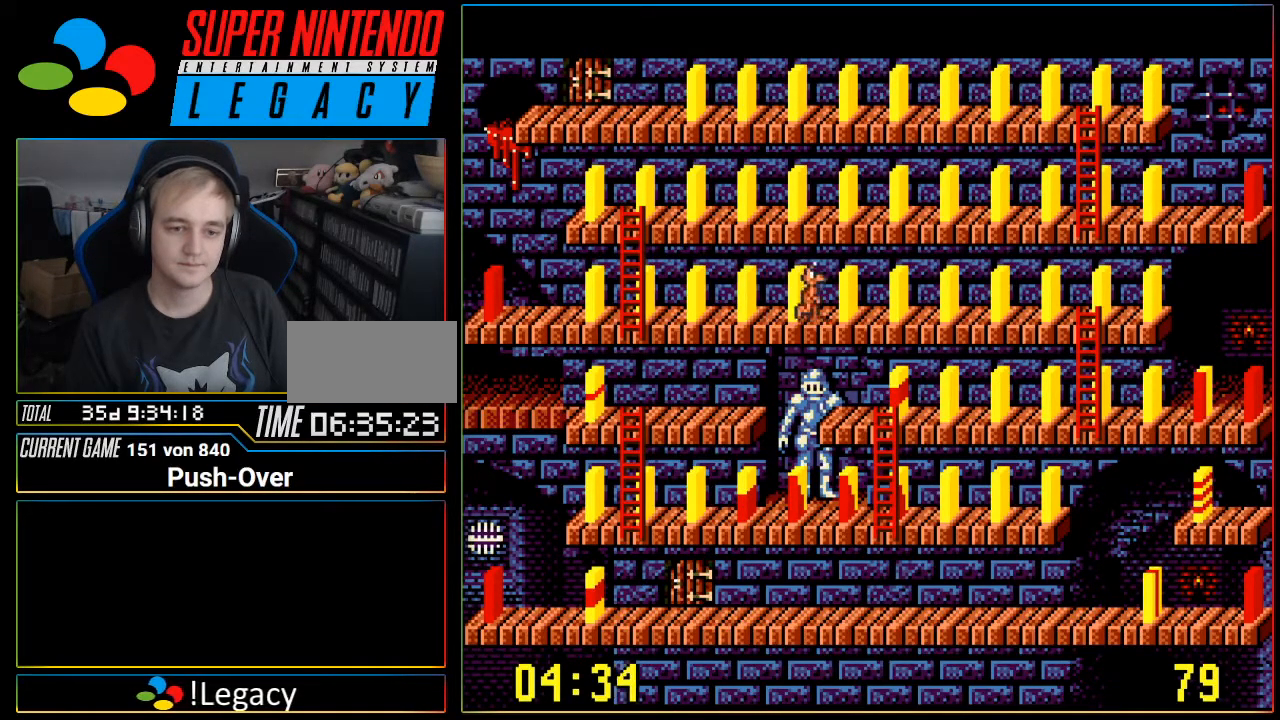
{"buttons": ["DPAD_RIGHT"], "events": []}
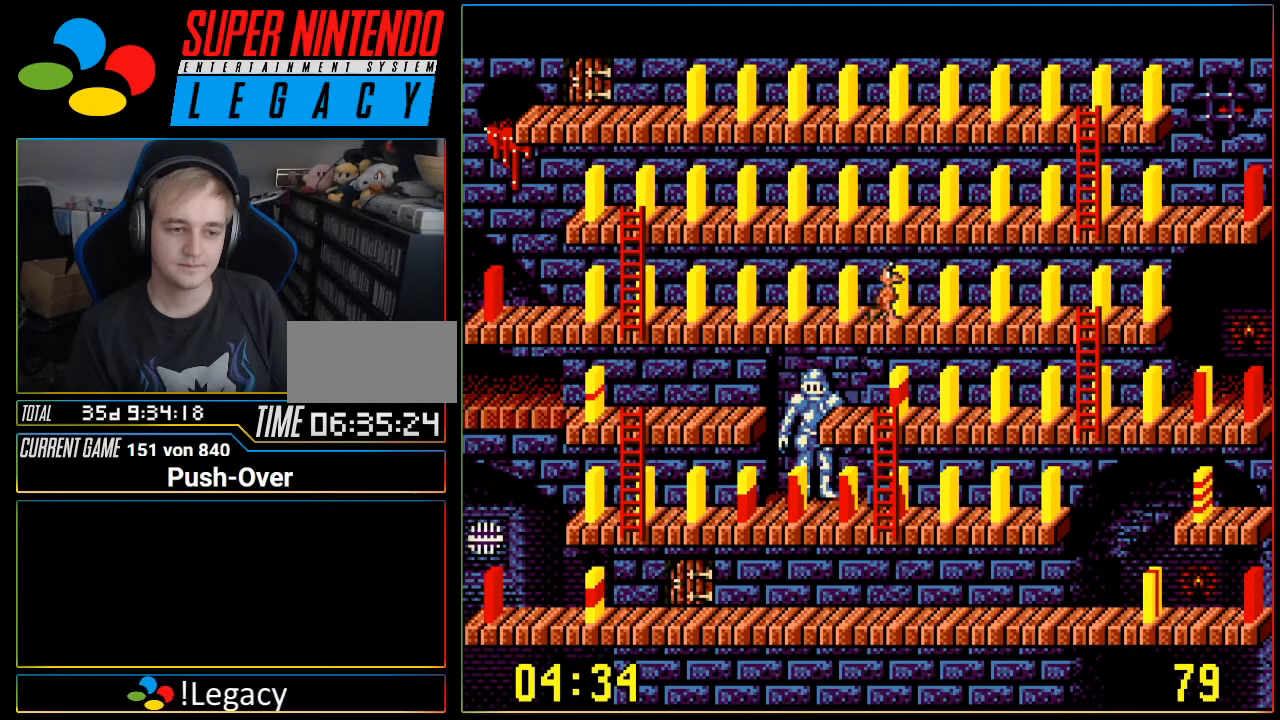
{"buttons": ["DPAD_RIGHT"], "events": []}
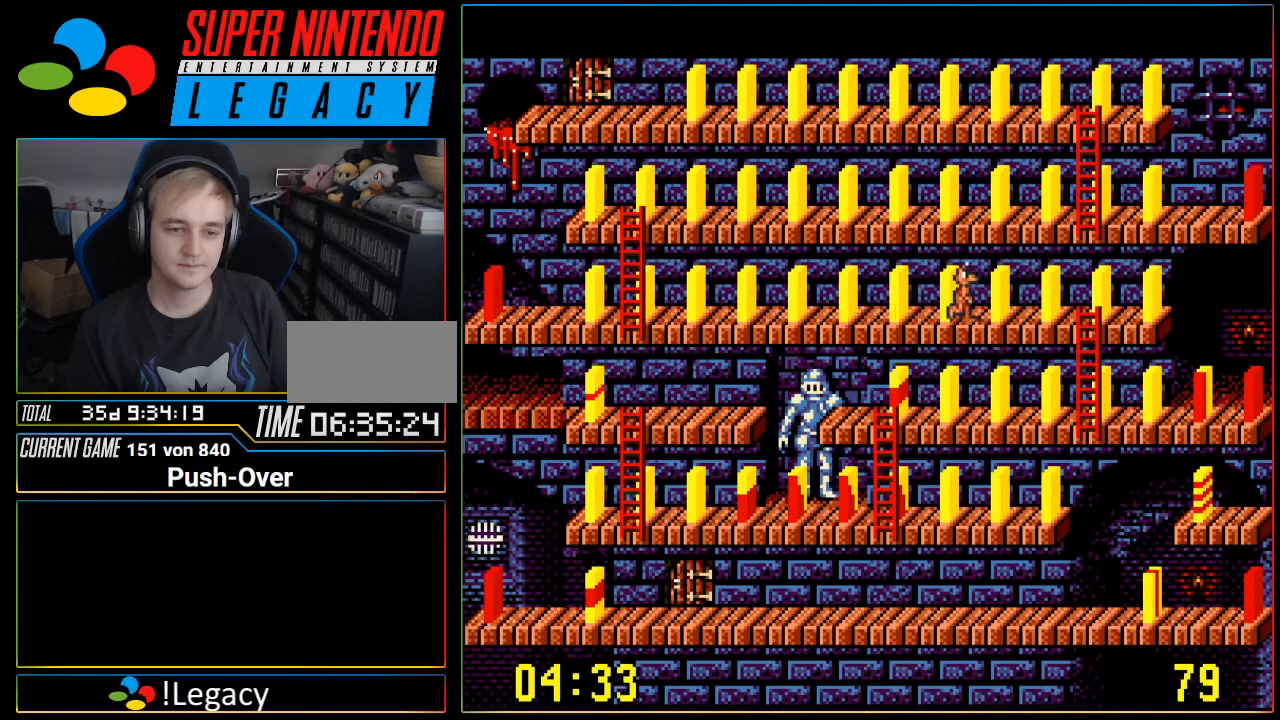
{"buttons": ["DPAD_RIGHT"], "events": []}
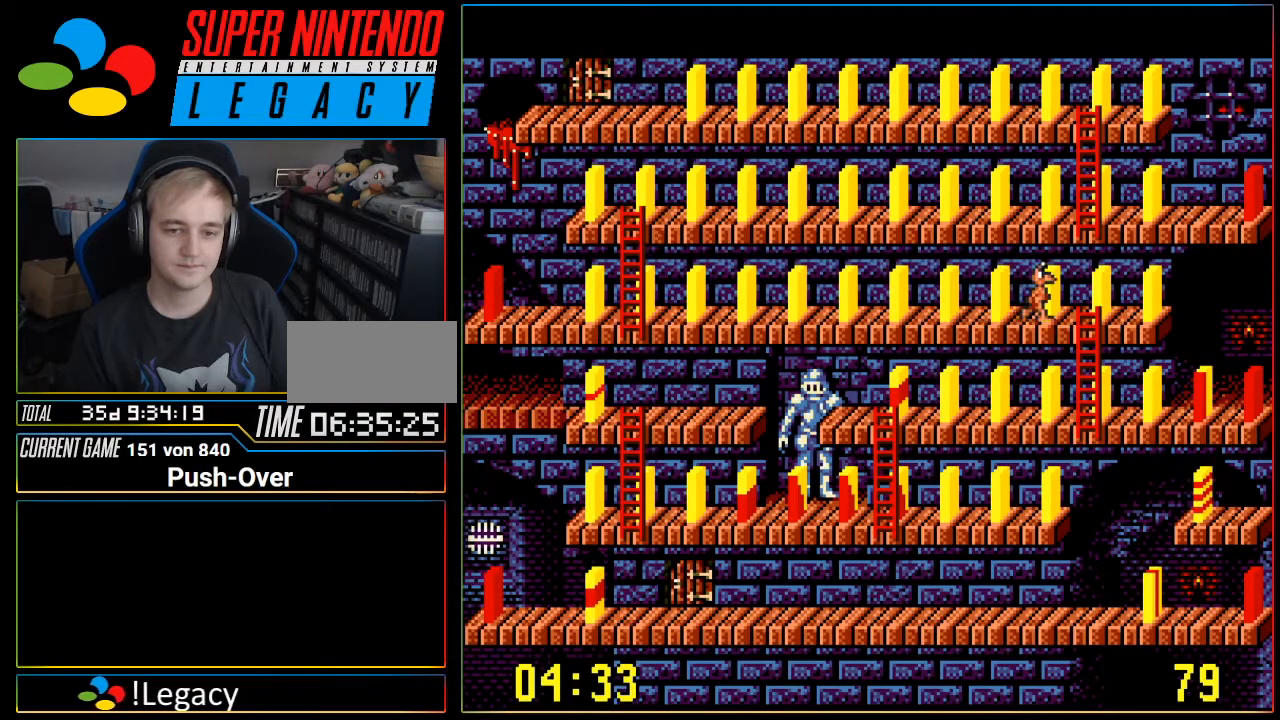
{"buttons": ["DPAD_DOWN"], "events": [[184, "DPAD_RIGHT", "up"], [234, "DPAD_DOWN", "down"]]}
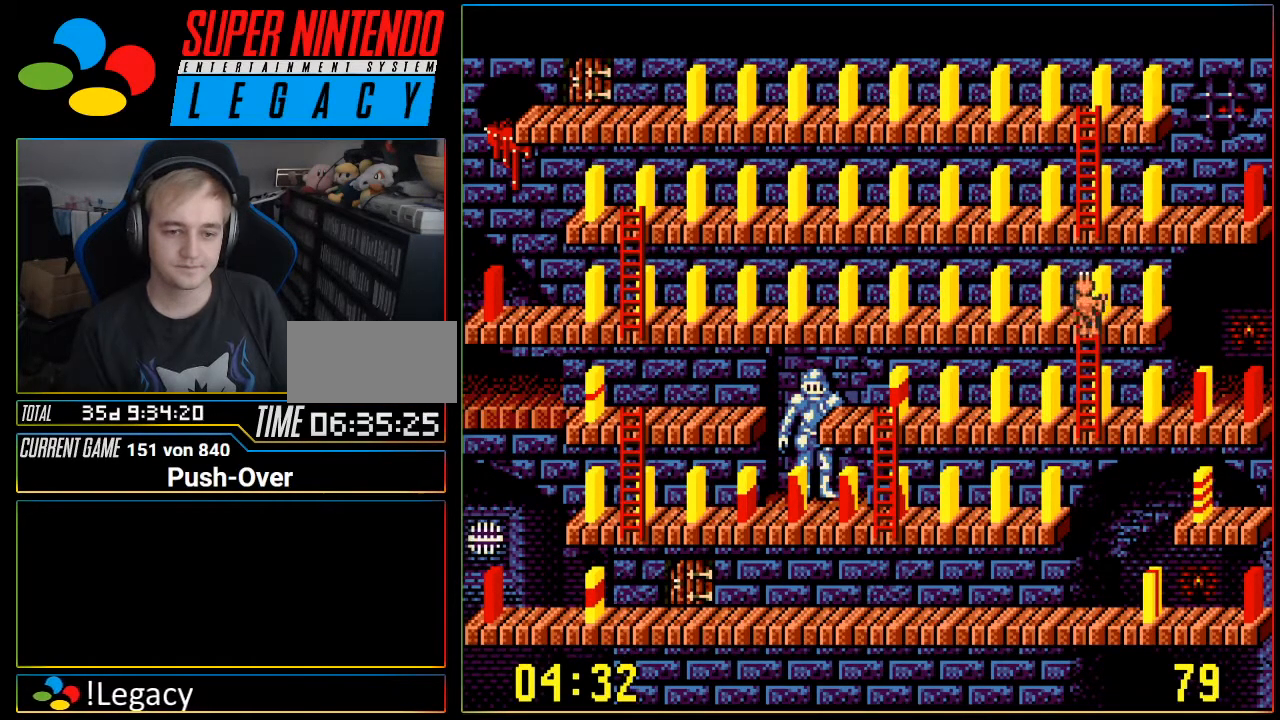
{"buttons": ["DPAD_DOWN"], "events": []}
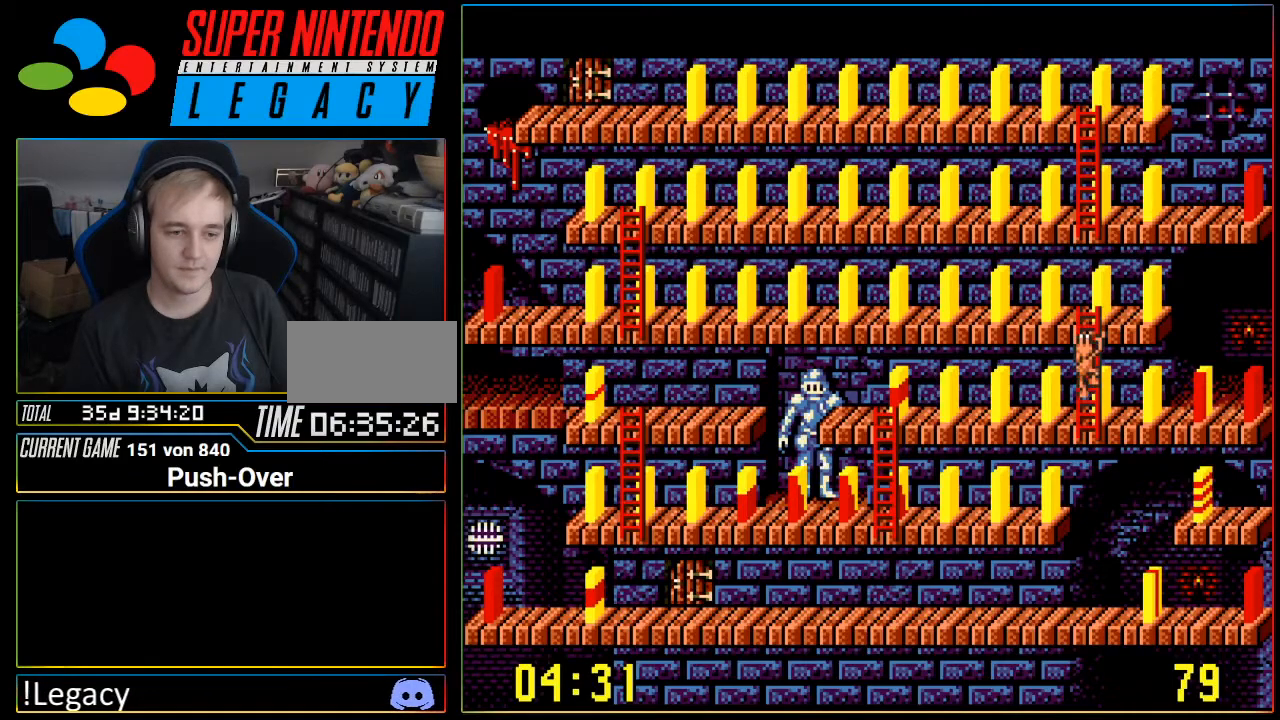
{"buttons": [], "events": [[184, "DPAD_DOWN", "up"]]}
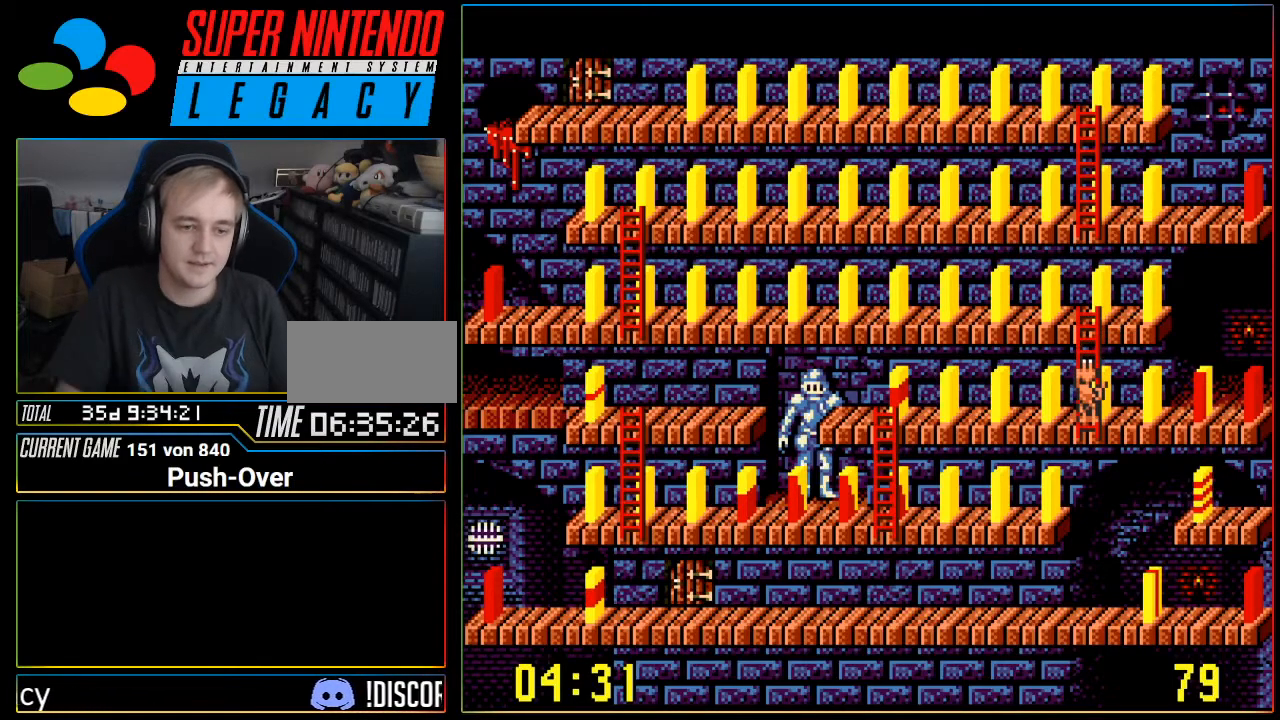
{"buttons": ["DPAD_RIGHT"], "events": [[217, "DPAD_RIGHT", "down"]]}
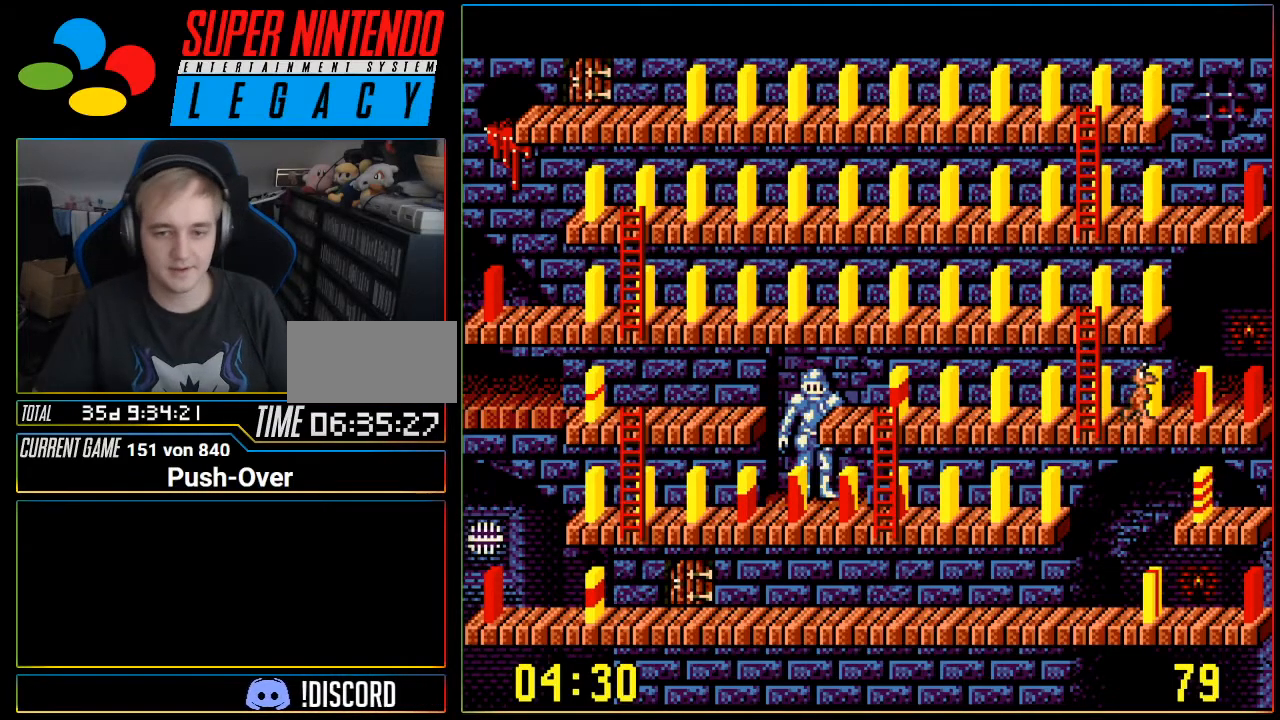
{"buttons": [], "events": [[217, "DPAD_RIGHT", "up"]]}
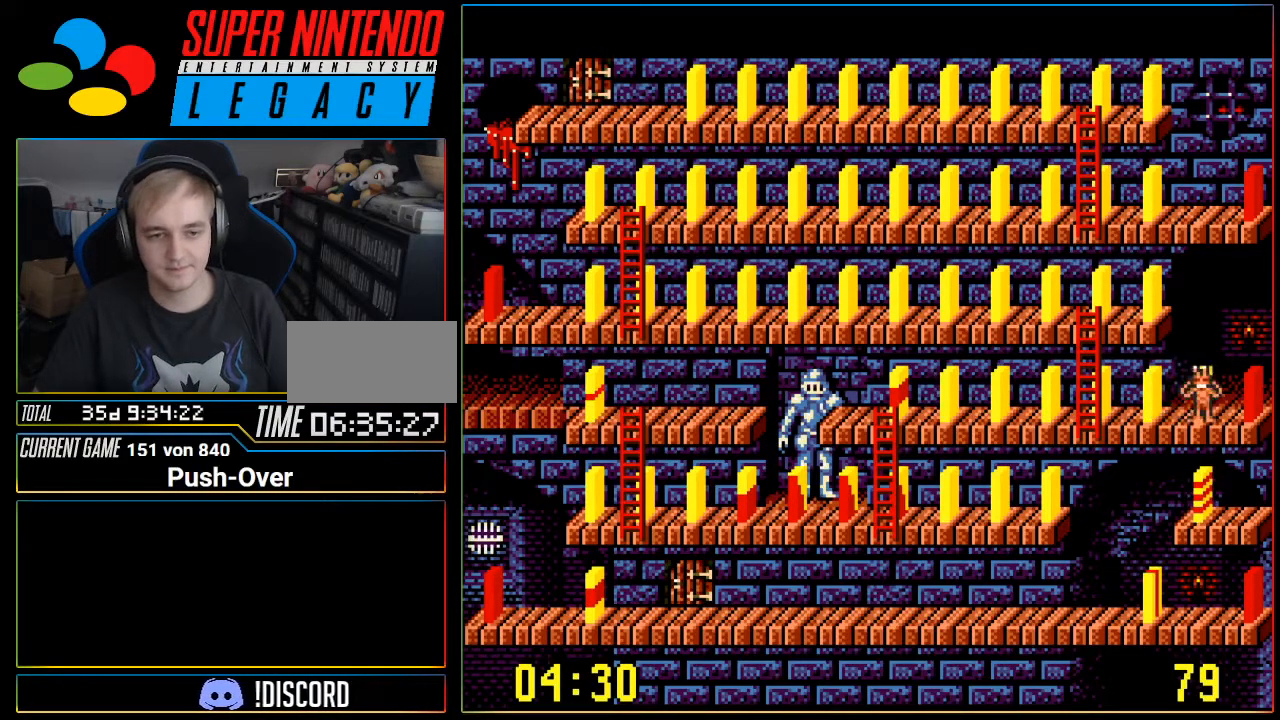
{"buttons": ["A"], "events": [[300, "A", "down"]]}
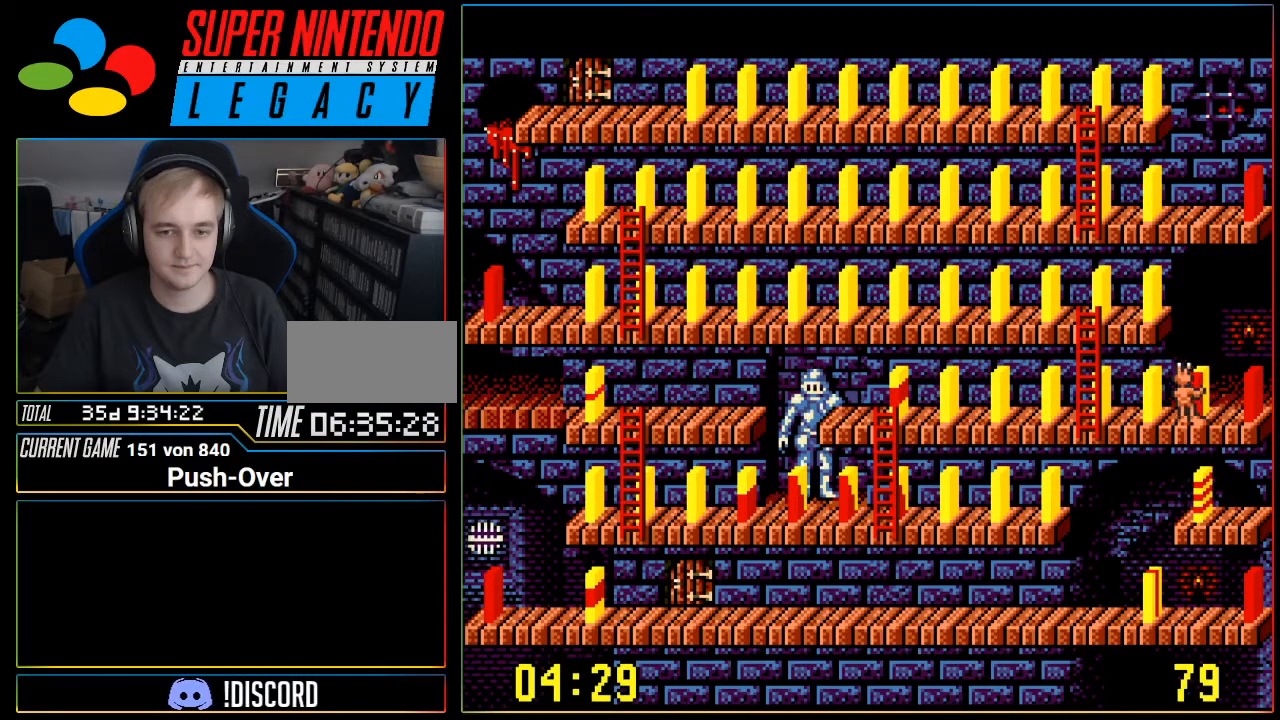
{"buttons": [], "events": [[17, "A", "up"]]}
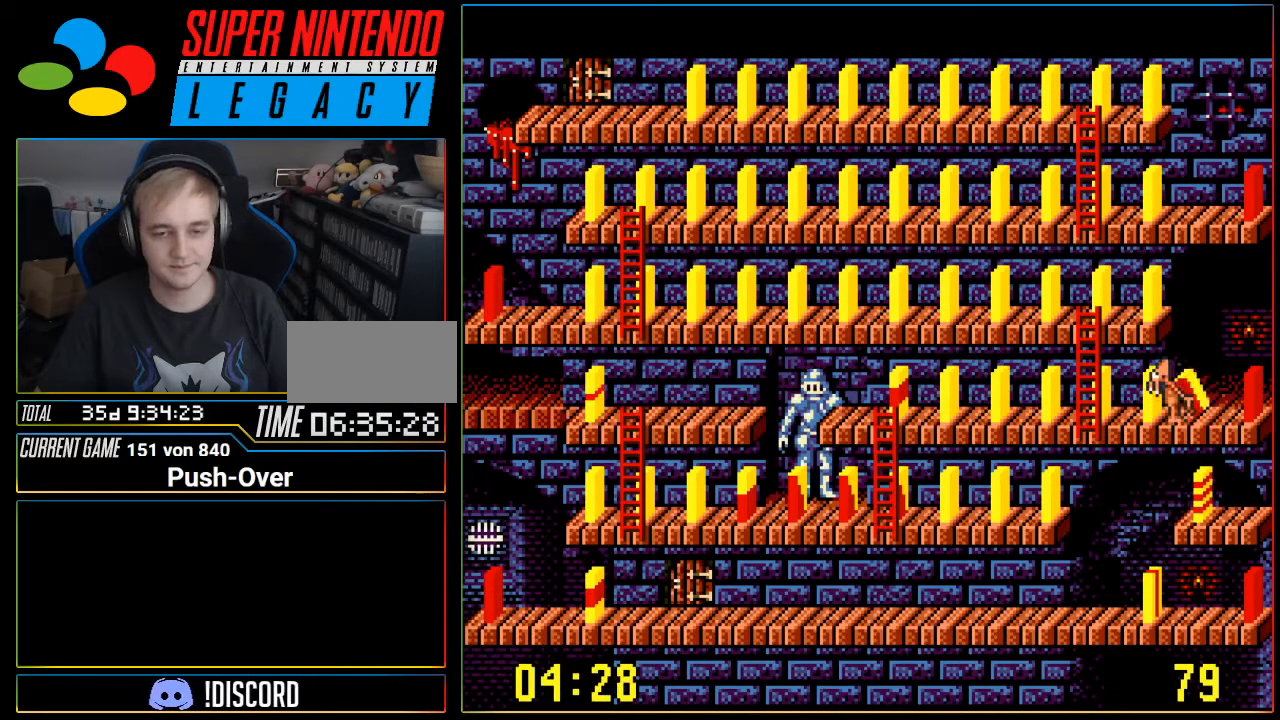
{"buttons": ["DPAD_LEFT"], "events": [[117, "DPAD_LEFT", "down"]]}
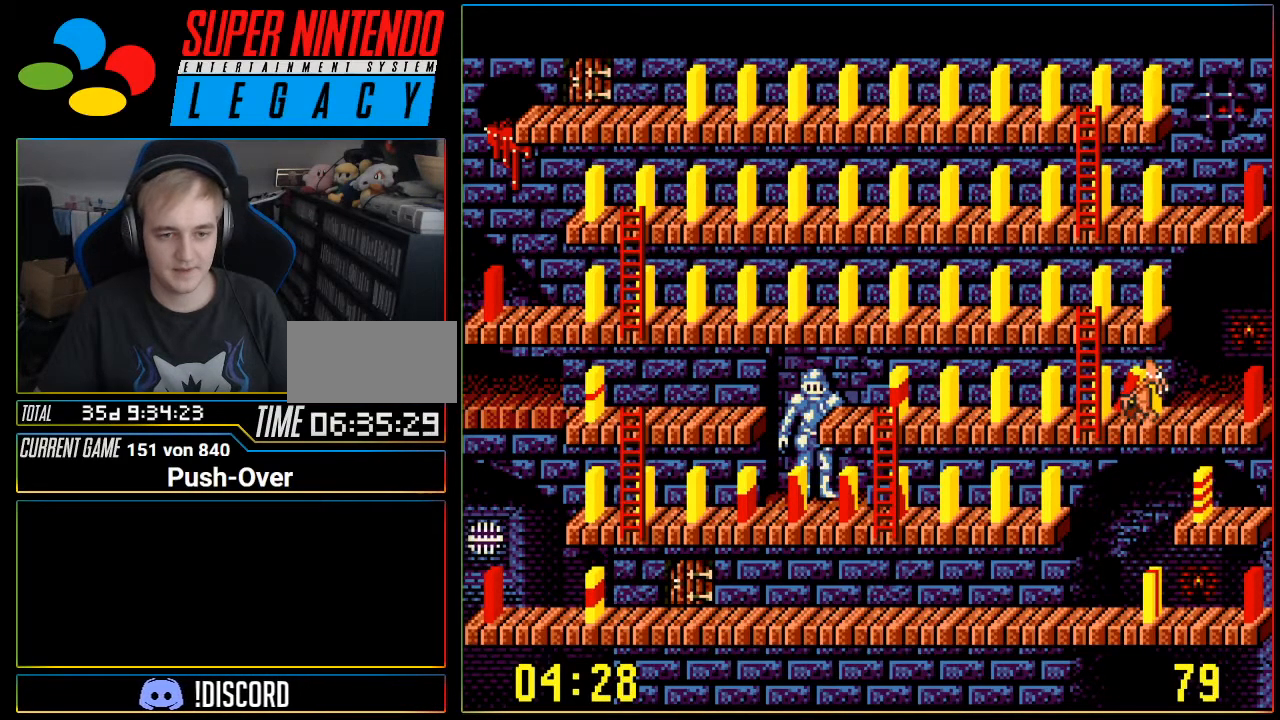
{"buttons": ["DPAD_LEFT"], "events": []}
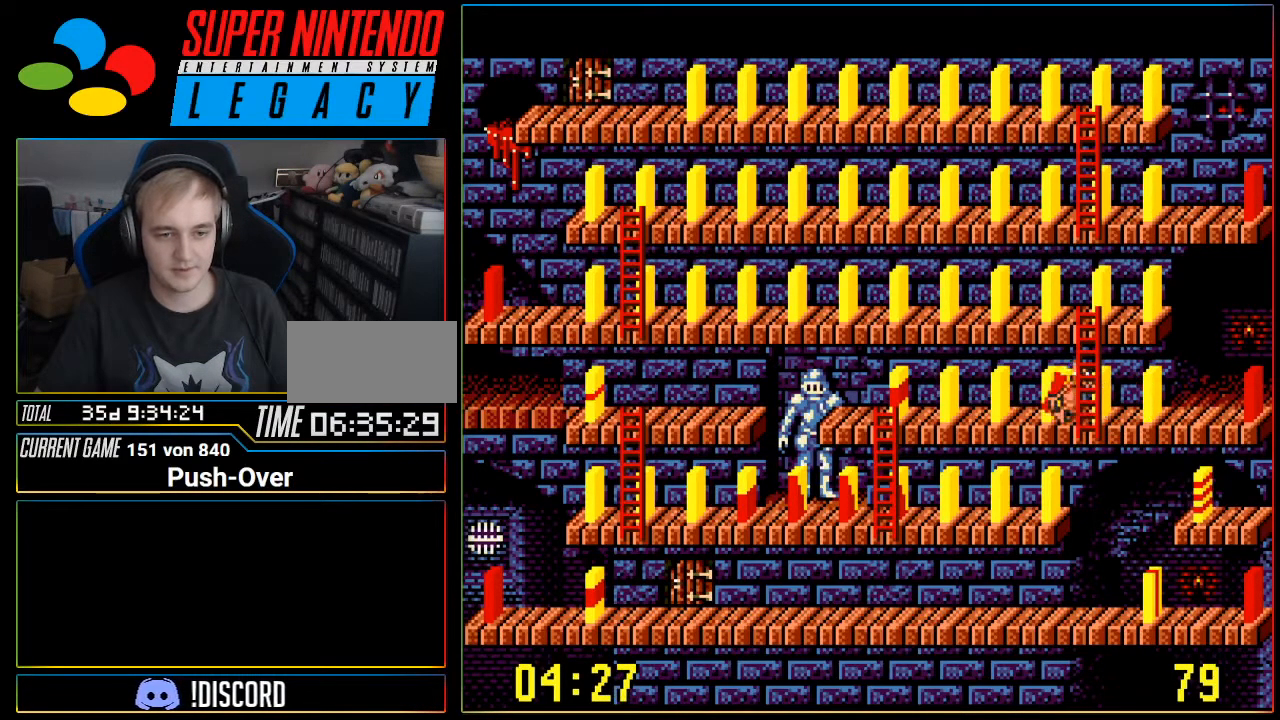
{"buttons": ["DPAD_LEFT"], "events": []}
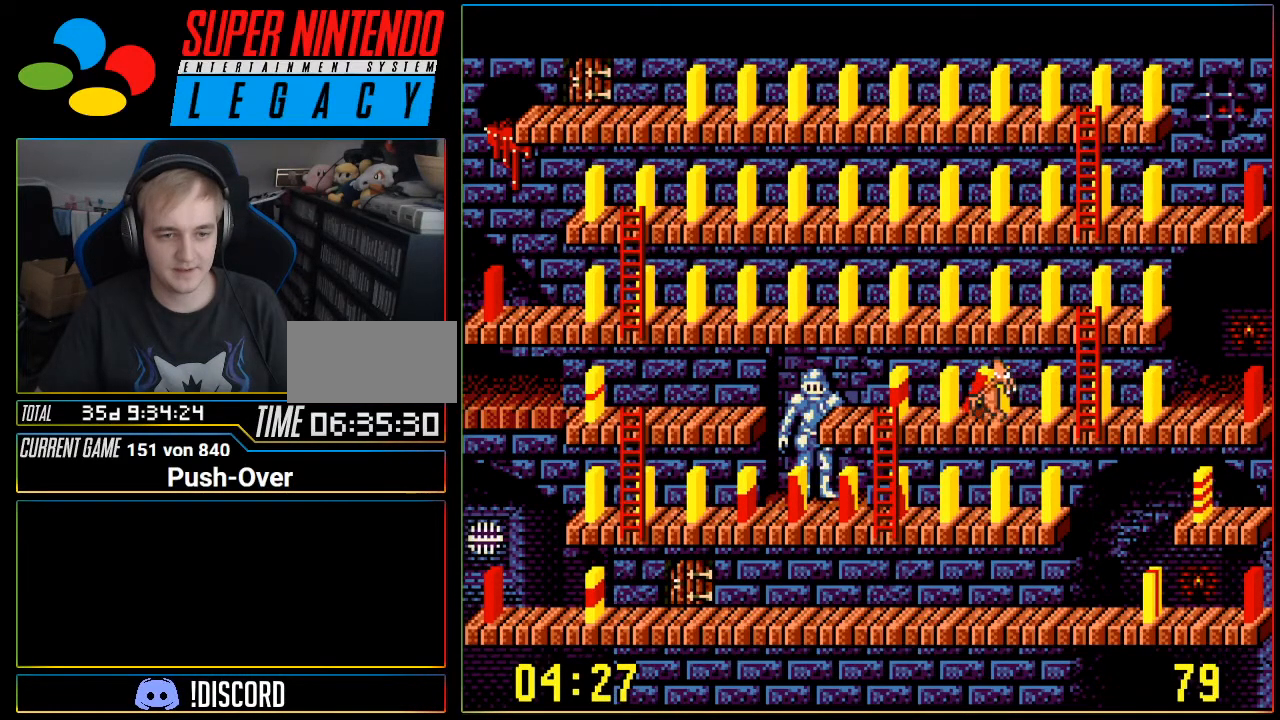
{"buttons": ["DPAD_LEFT"], "events": []}
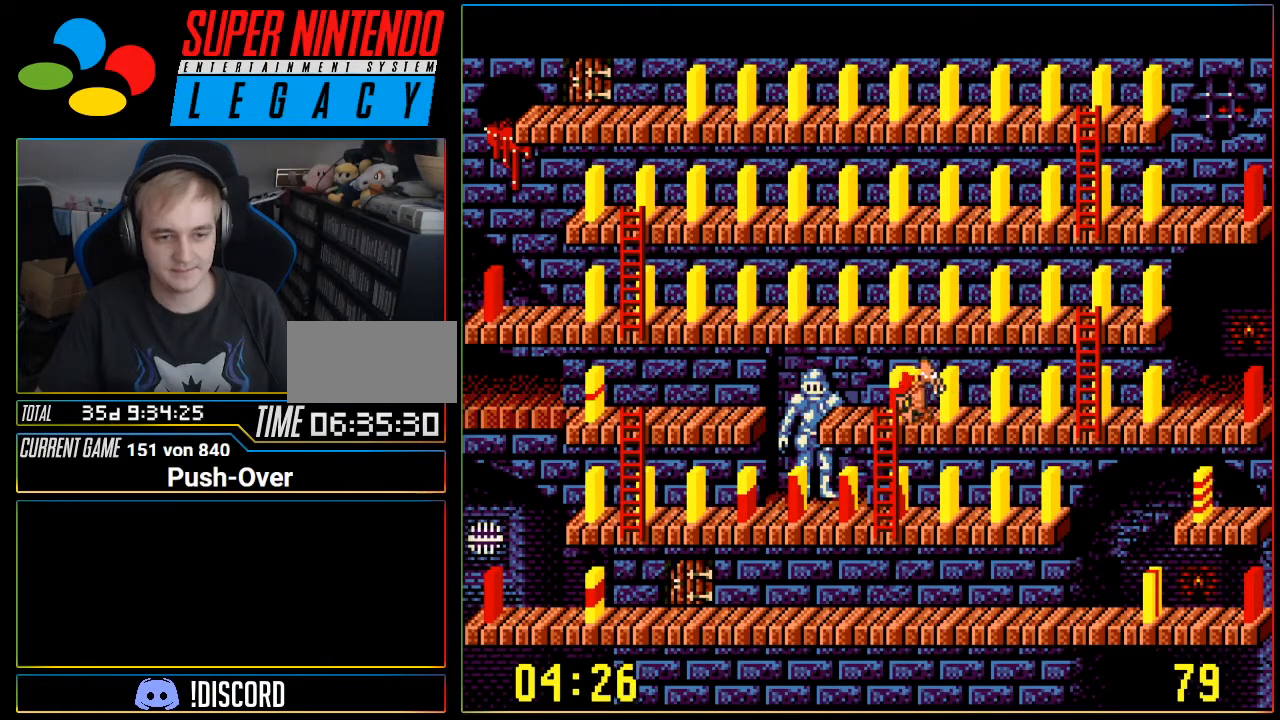
{"buttons": ["A"], "events": [[233, "DPAD_LEFT", "up"], [300, "A", "down"]]}
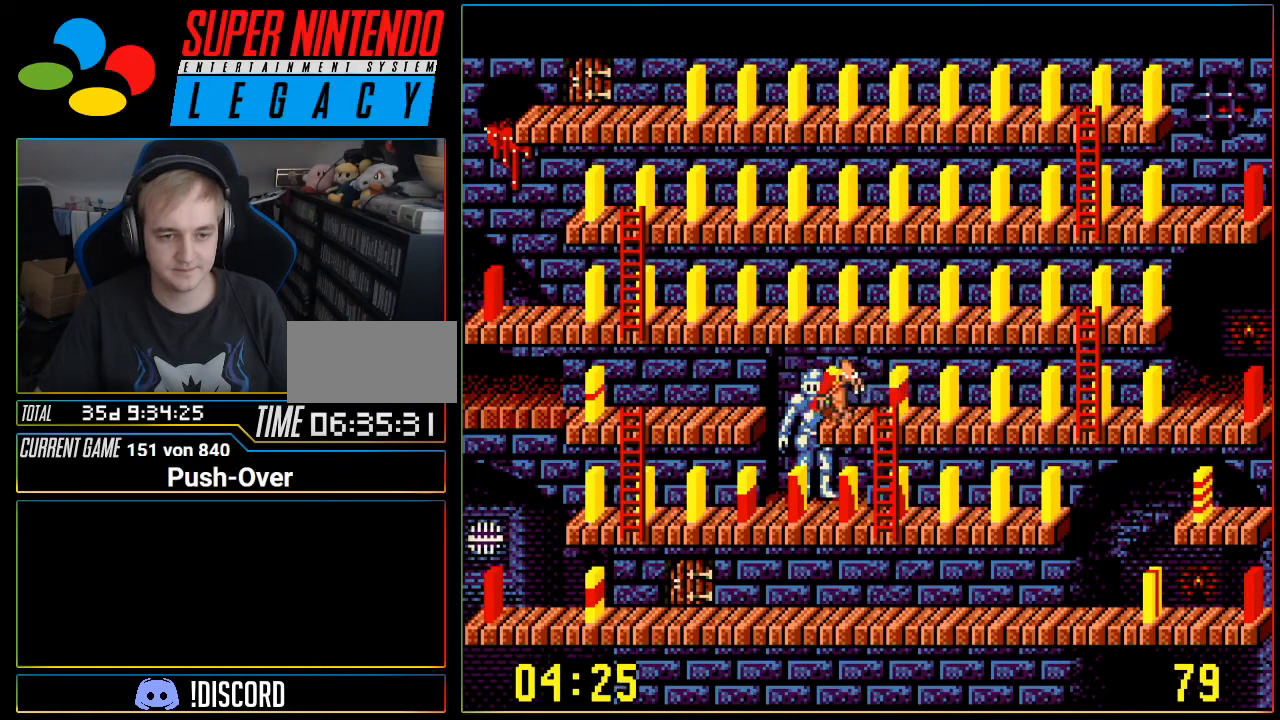
{"buttons": [], "events": [[117, "A", "up"]]}
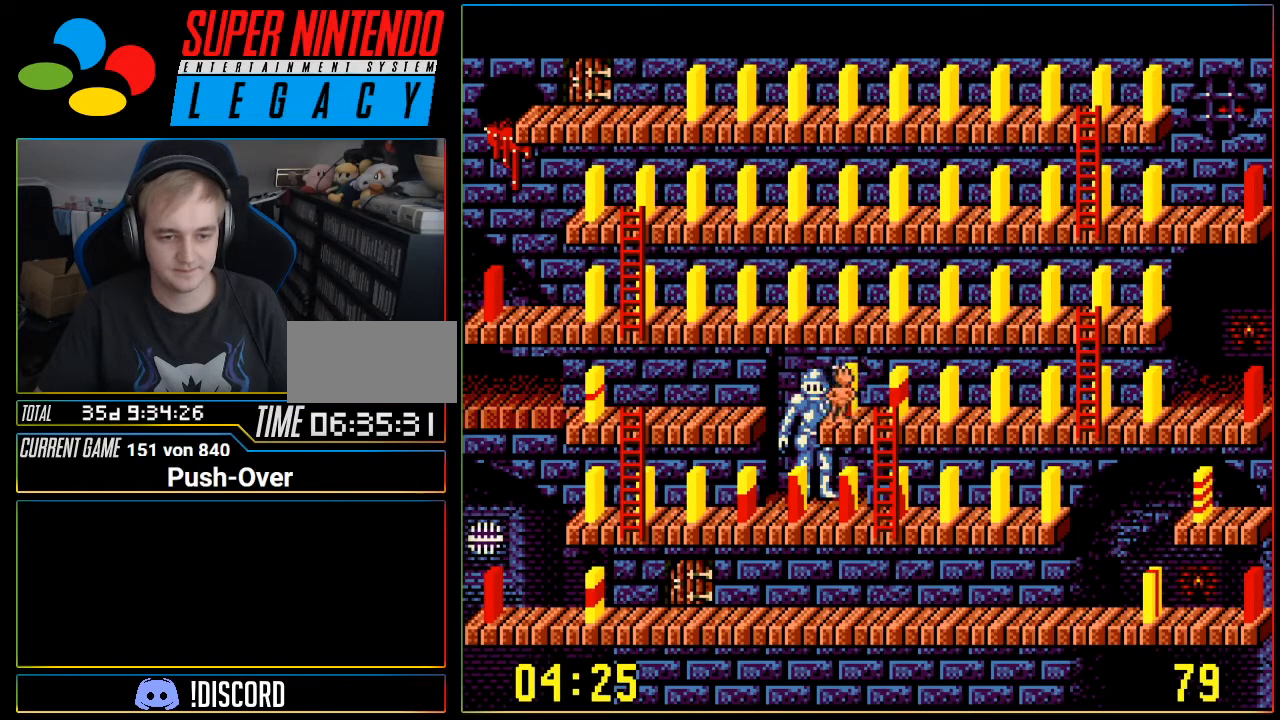
{"buttons": ["DPAD_DOWN"], "events": [[50, "DPAD_RIGHT", "down"], [217, "DPAD_RIGHT", "up"], [467, "DPAD_DOWN", "down"]]}
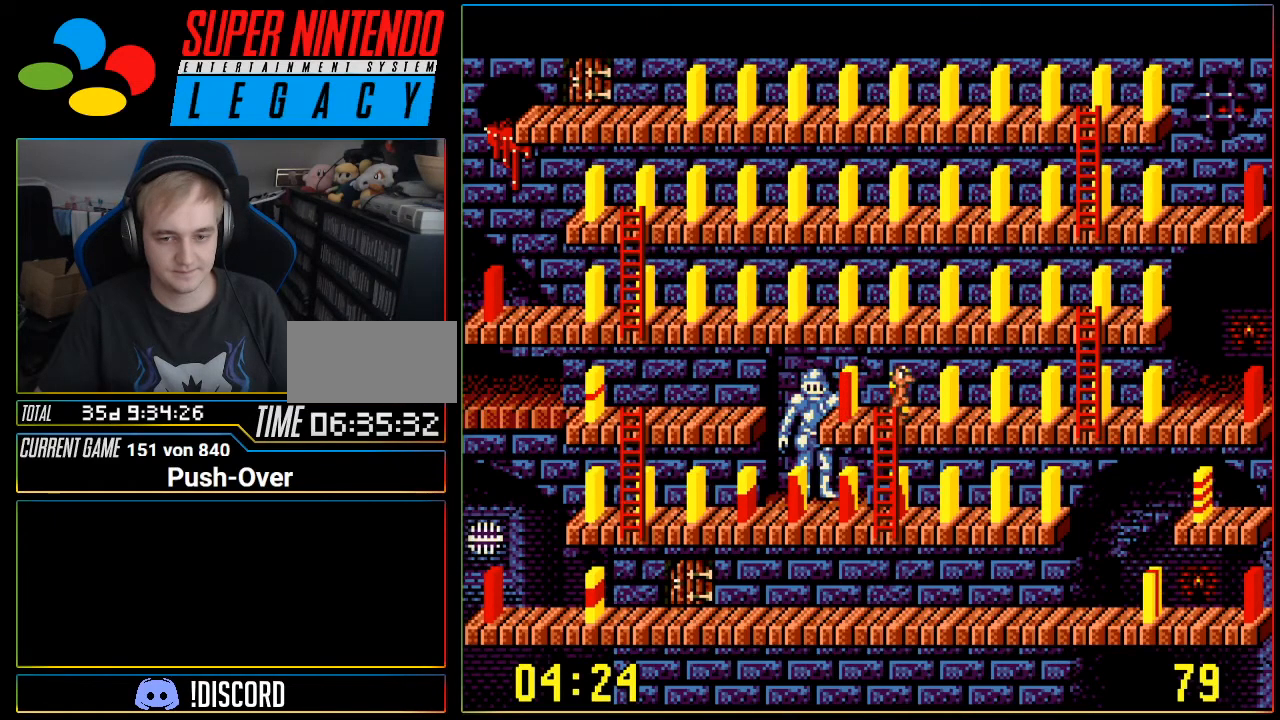
{"buttons": ["DPAD_DOWN"], "events": []}
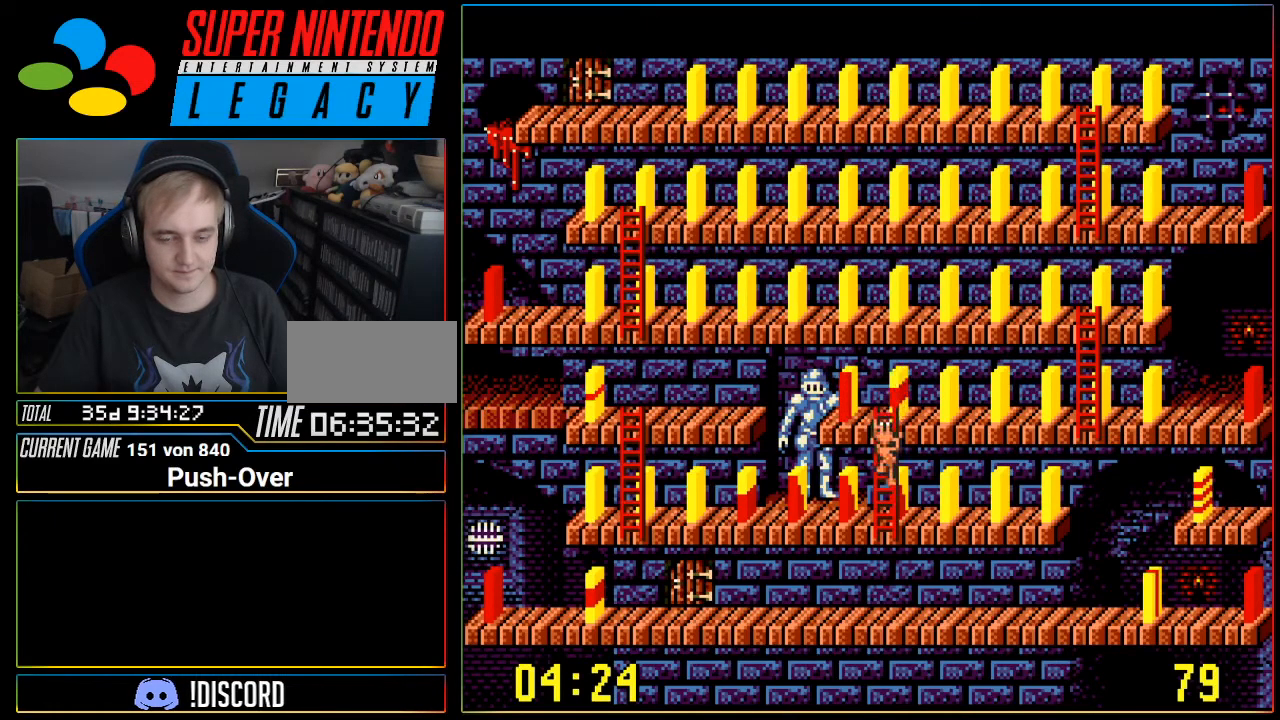
{"buttons": ["DPAD_LEFT"], "events": [[217, "DPAD_DOWN", "up"], [434, "DPAD_LEFT", "down"]]}
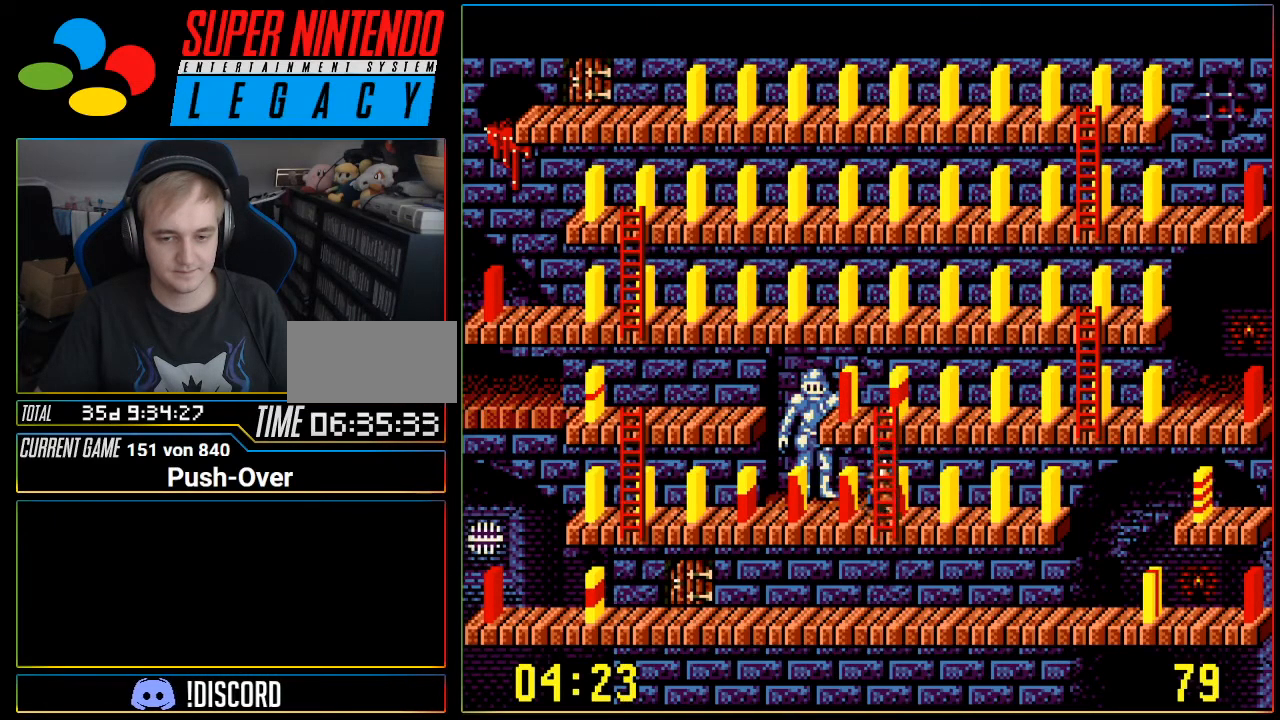
{"buttons": ["DPAD_LEFT"], "events": []}